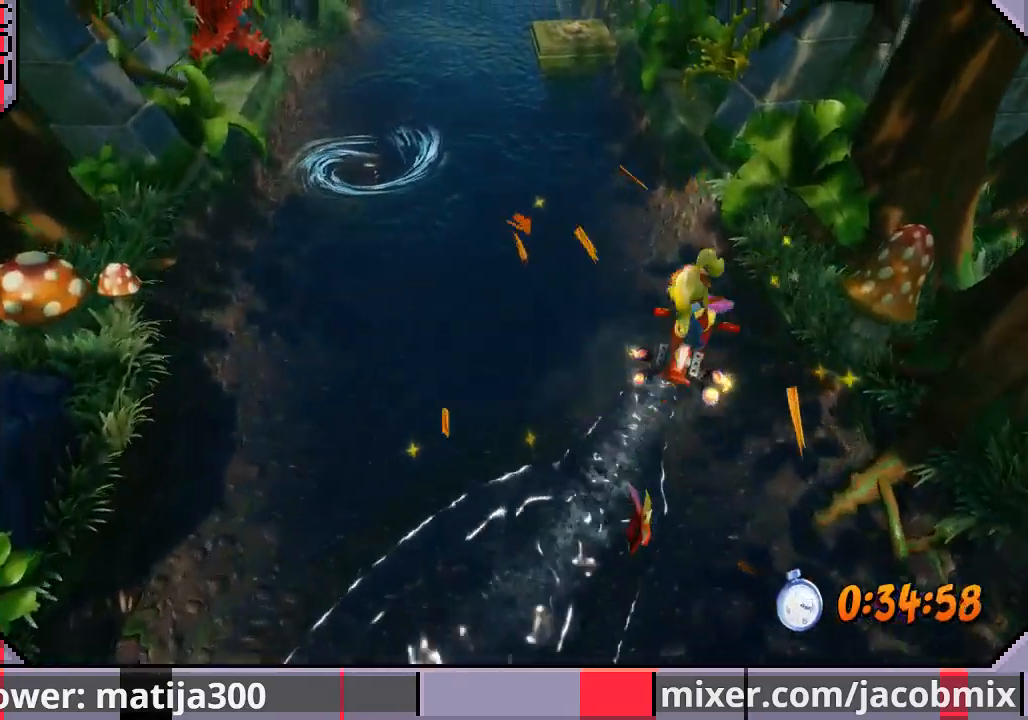
Gameplay with a controller (PlayStation layout); each line is a JSON object with the inputs held at the frame after it. "events" lists button and stick changes between this image and that frame as [ms after this image, input, new state], when the widget could be followed in between. Not read: L2 R1 R2.
{"buttons": [], "left_stick": "left", "right_stick": "center", "events": [[67, "CROSS", "up"], [133, "CROSS", "down"], [267, "CROSS", "up"], [367, "CROSS", "down"], [367, "left_stick", "left"], [467, "CROSS", "up"]]}
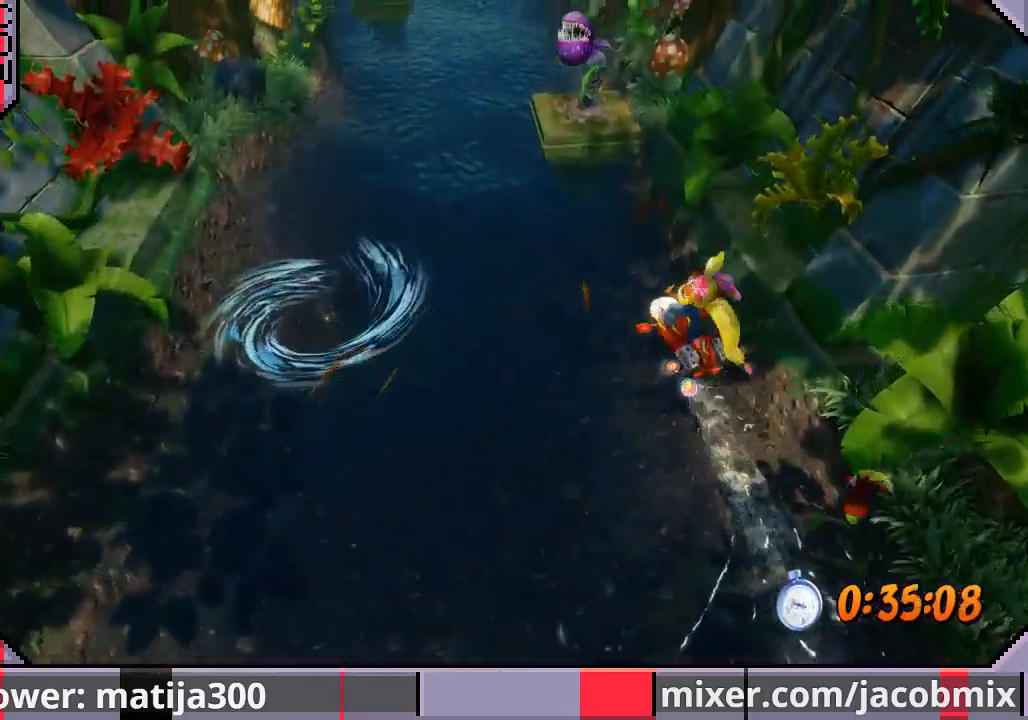
{"buttons": ["CROSS"], "left_stick": "up-left", "right_stick": "center", "events": [[33, "CROSS", "down"], [167, "CROSS", "up"], [233, "CROSS", "down"], [267, "left_stick", "up-left"], [367, "CROSS", "up"], [433, "CROSS", "down"]]}
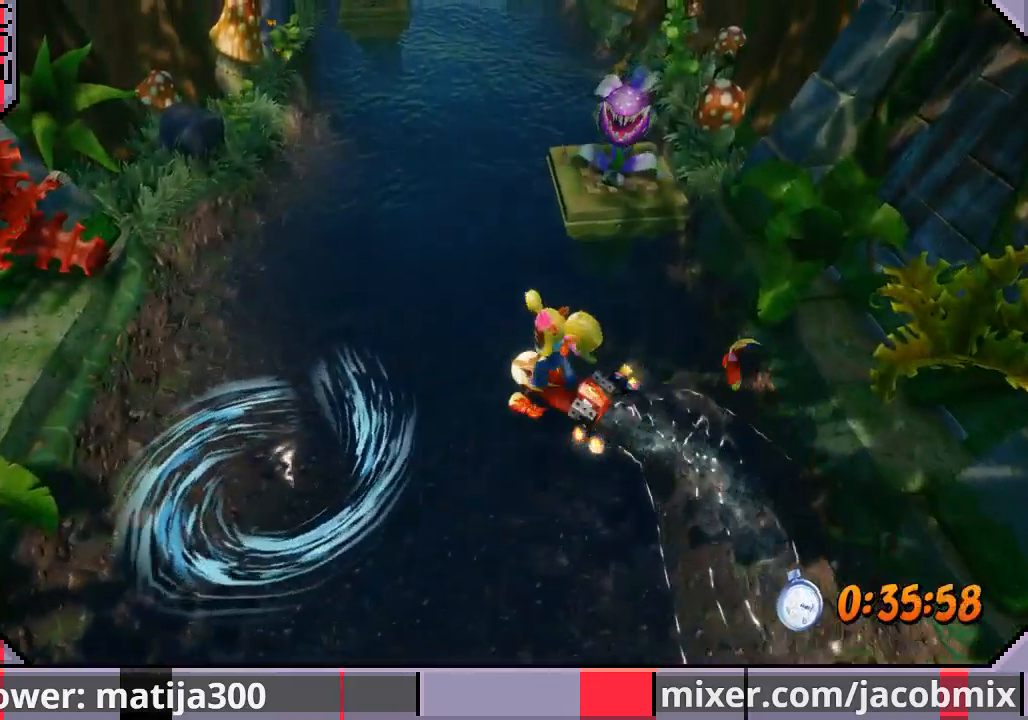
{"buttons": [], "left_stick": "up-right", "right_stick": "center", "events": [[67, "CROSS", "up"], [133, "CROSS", "down"], [267, "CROSS", "up"], [267, "left_stick", "up-right"], [333, "CROSS", "down"], [467, "CROSS", "up"]]}
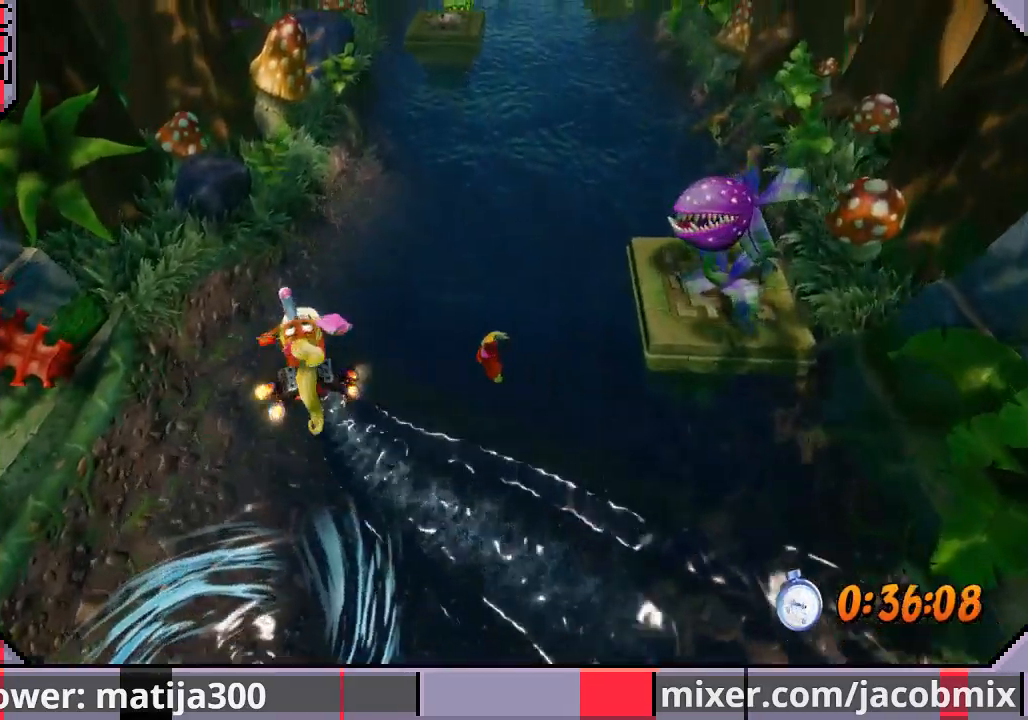
{"buttons": ["CROSS"], "left_stick": "up-right", "right_stick": "center", "events": [[33, "CROSS", "down"], [167, "CROSS", "up"], [233, "CROSS", "down"], [367, "CROSS", "up"], [433, "CROSS", "down"]]}
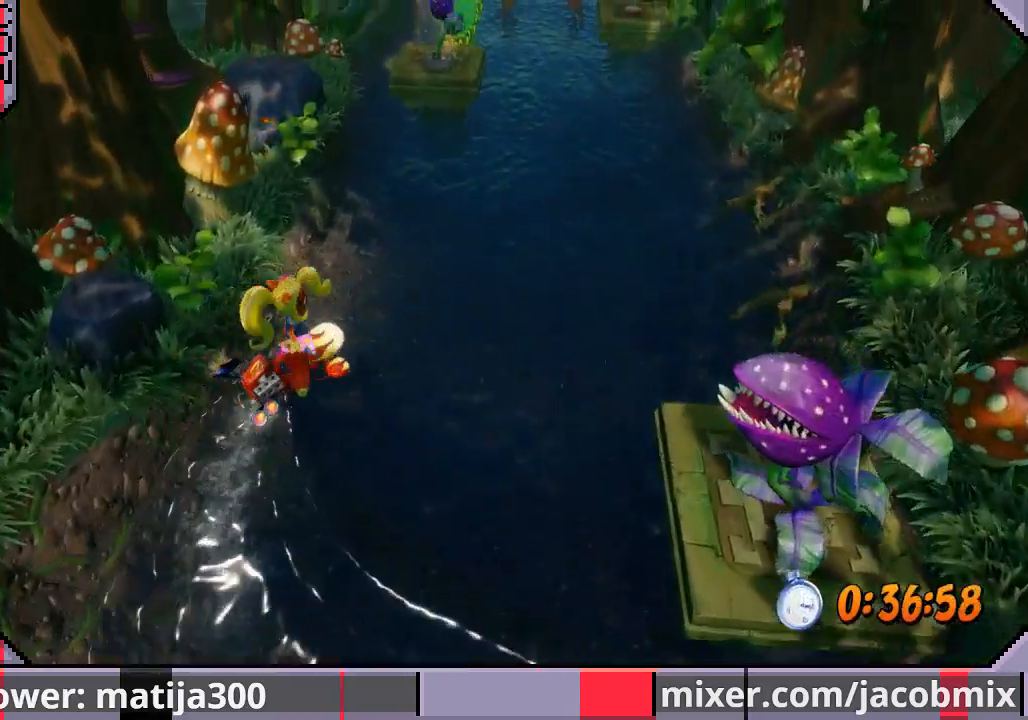
{"buttons": ["CROSS"], "left_stick": "up", "right_stick": "center", "events": [[33, "CROSS", "up"], [100, "CROSS", "down"], [233, "CROSS", "up"], [300, "CROSS", "down"], [433, "CROSS", "up"], [500, "CROSS", "down"], [500, "left_stick", "up"]]}
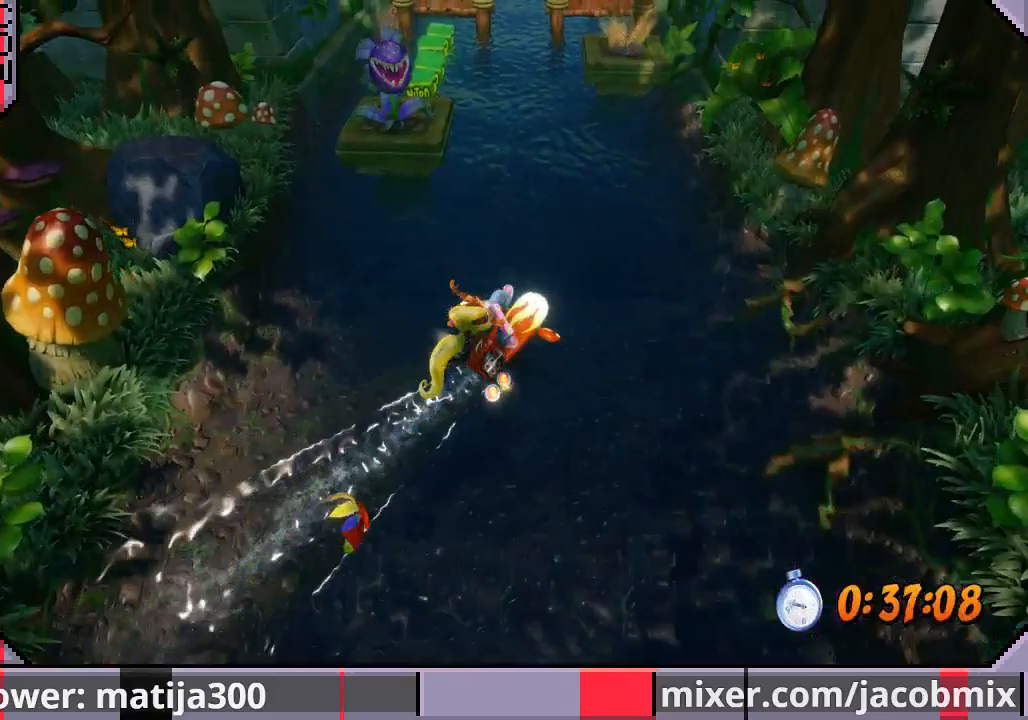
{"buttons": ["CROSS"], "left_stick": "up-left", "right_stick": "center", "events": [[133, "CROSS", "up"], [233, "CROSS", "down"], [300, "left_stick", "up-left"], [333, "CROSS", "up"], [400, "CROSS", "down"]]}
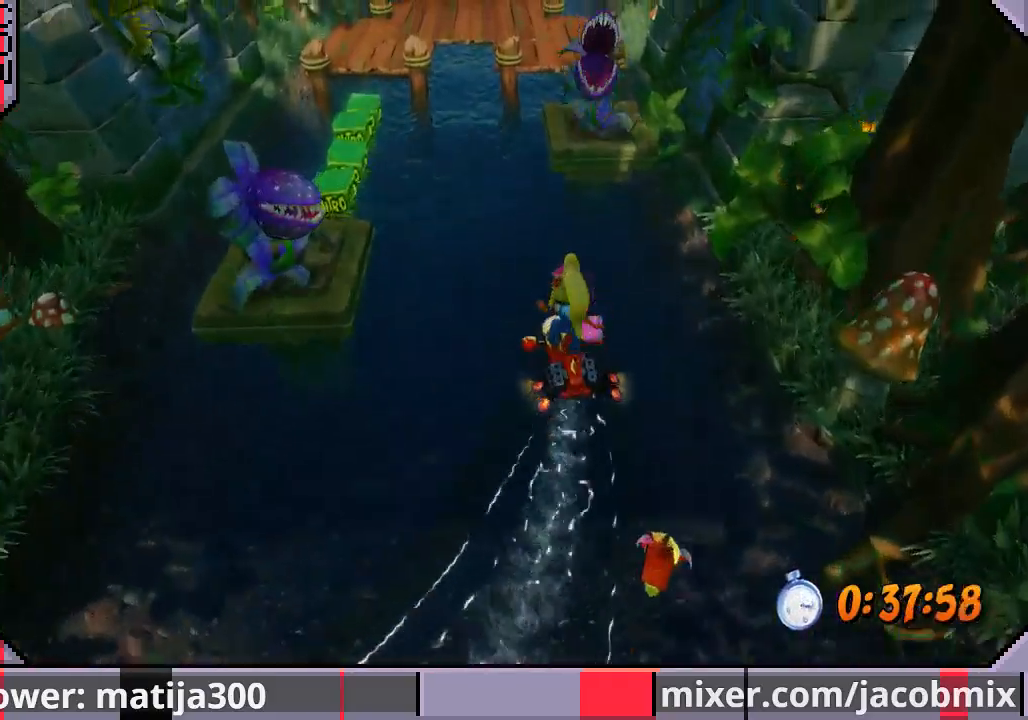
{"buttons": [], "left_stick": "up-right", "right_stick": "center", "events": [[33, "CROSS", "up"], [100, "CROSS", "down"], [233, "CROSS", "up"], [300, "CROSS", "down"], [300, "left_stick", "up"], [400, "left_stick", "up-right"], [433, "CROSS", "up"]]}
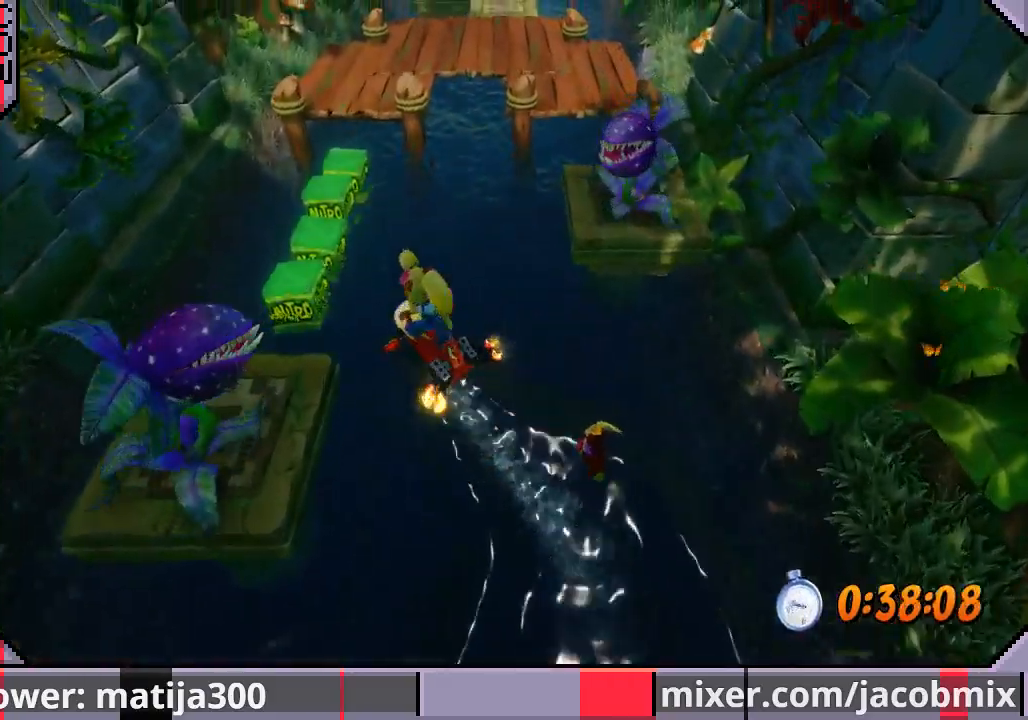
{"buttons": [], "left_stick": "right", "right_stick": "center", "events": [[33, "CROSS", "down"], [133, "CROSS", "up"], [200, "CROSS", "down"], [333, "CROSS", "up"], [400, "CROSS", "down"], [400, "left_stick", "right"], [500, "CROSS", "up"]]}
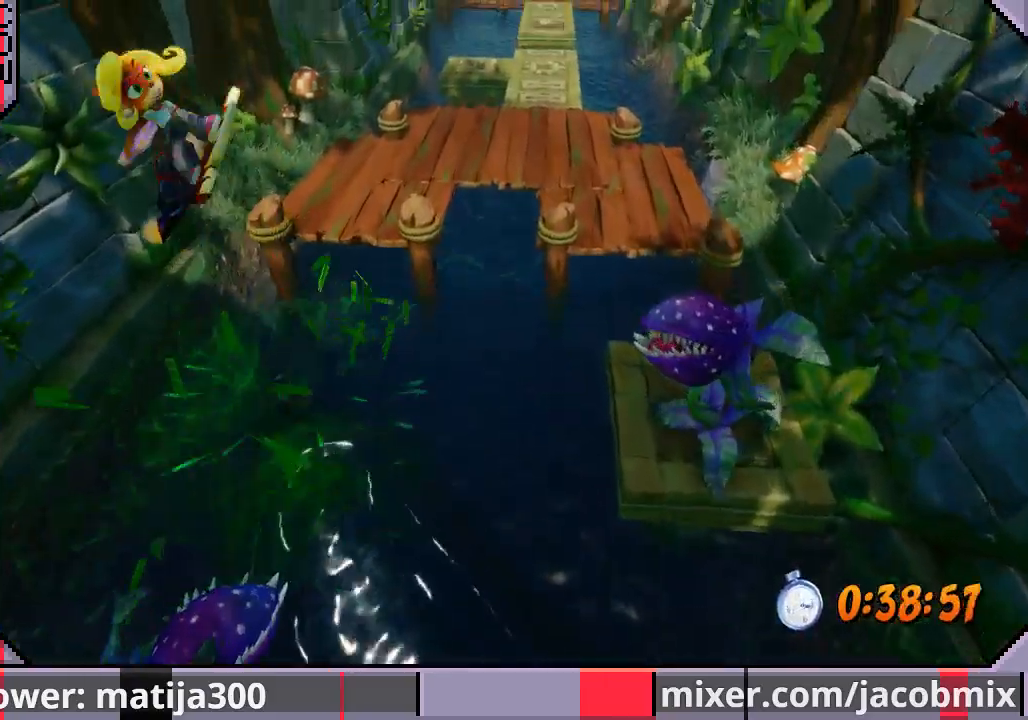
{"buttons": [], "left_stick": "up-right", "right_stick": "center", "events": [[100, "CROSS", "down"], [233, "CROSS", "up"], [400, "left_stick", "up-right"]]}
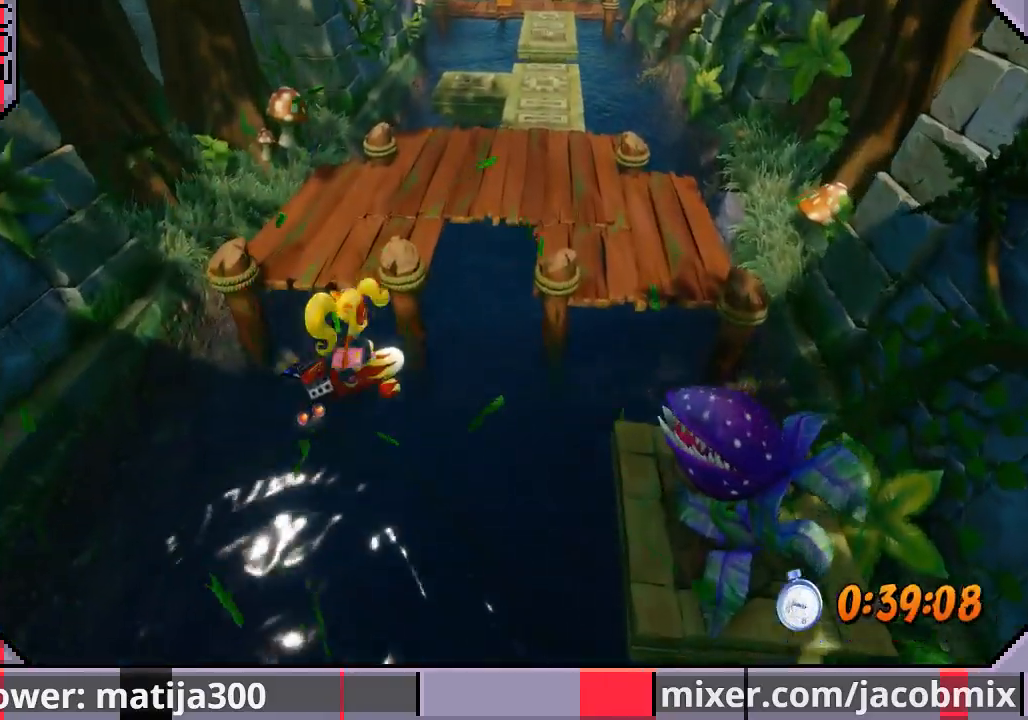
{"buttons": ["CROSS"], "left_stick": "up-right", "right_stick": "center", "events": [[100, "CROSS", "down"], [167, "CROSS", "up"], [300, "CROSS", "down"], [433, "CROSS", "up"], [500, "CROSS", "down"]]}
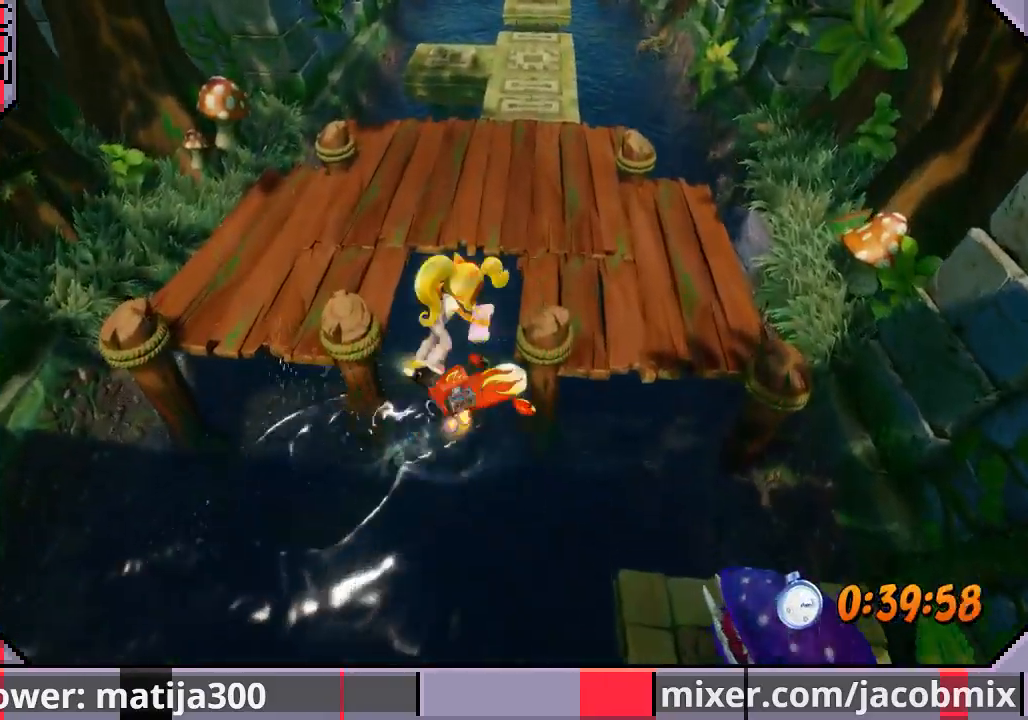
{"buttons": [], "left_stick": "up", "right_stick": "center", "events": [[67, "left_stick", "up"], [100, "CROSS", "up"], [167, "CROSS", "down"], [267, "CROSS", "up"]]}
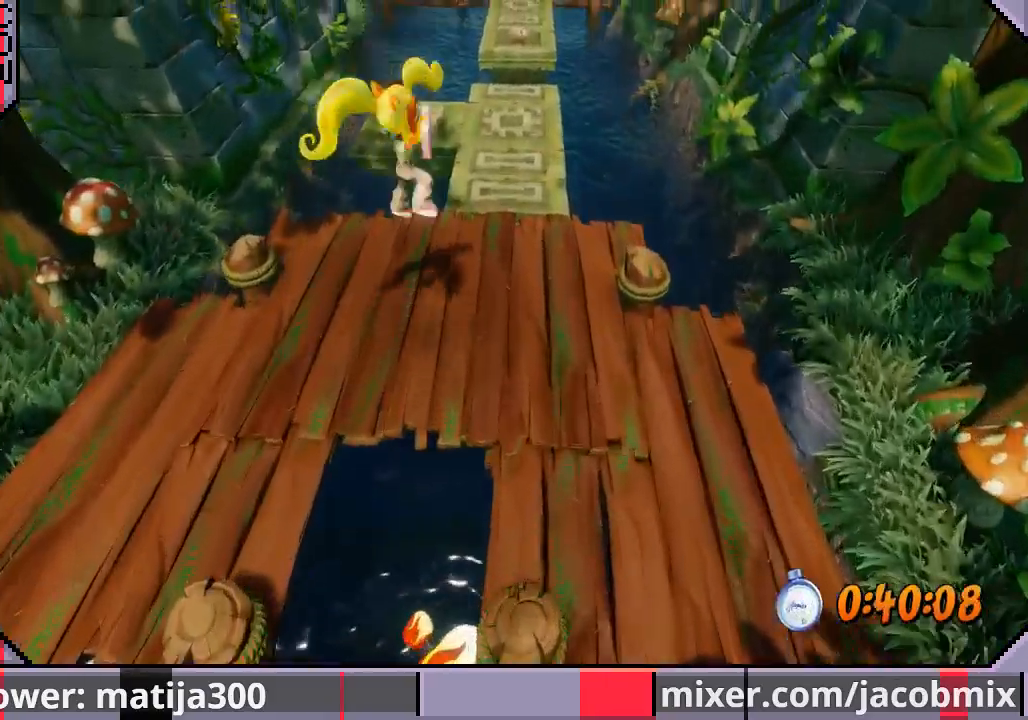
{"buttons": [], "left_stick": "up-right", "right_stick": "center", "events": [[33, "left_stick", "up-right"]]}
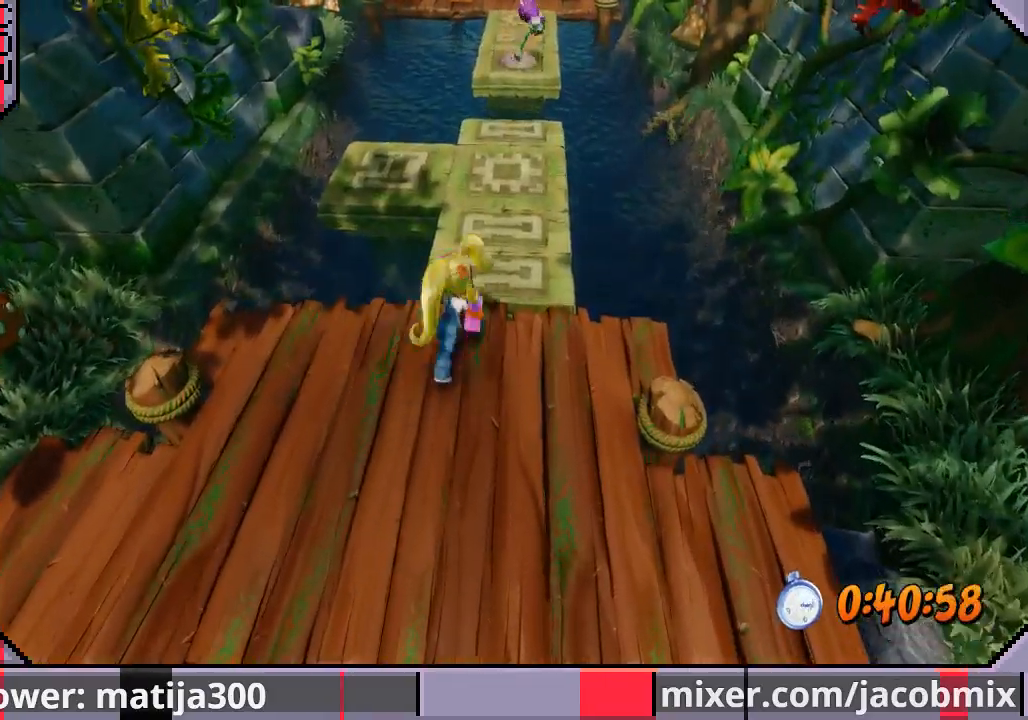
{"buttons": [], "left_stick": "up", "right_stick": "center", "events": [[167, "CROSS", "down"], [233, "CROSS", "up"], [367, "left_stick", "up"]]}
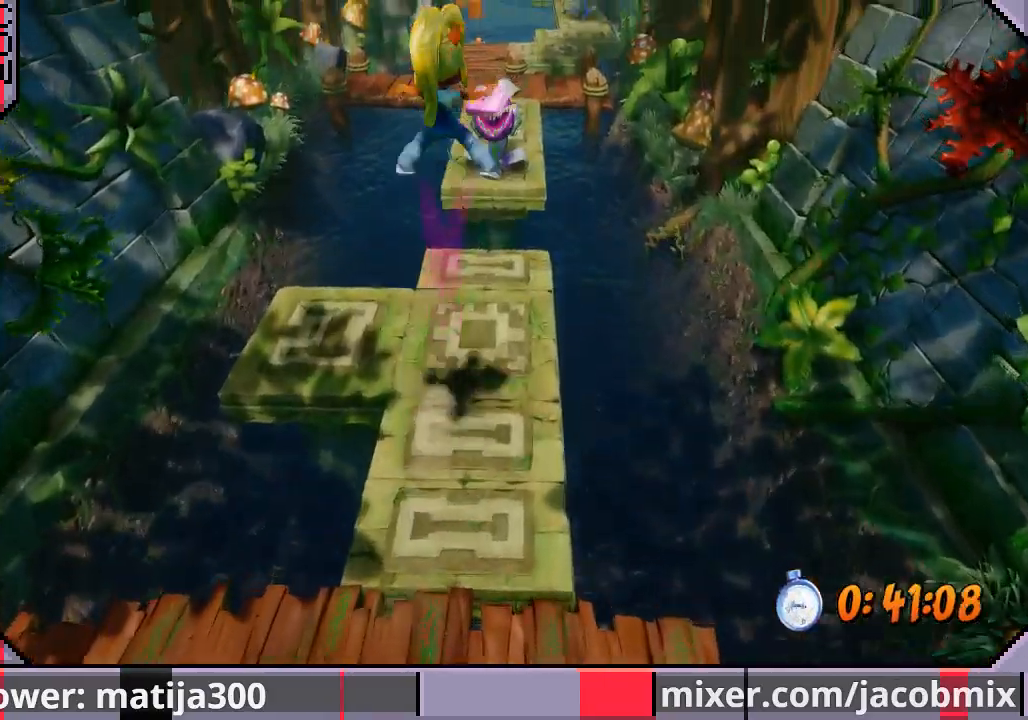
{"buttons": ["CROSS"], "left_stick": "up", "right_stick": "center", "events": [[500, "CROSS", "down"]]}
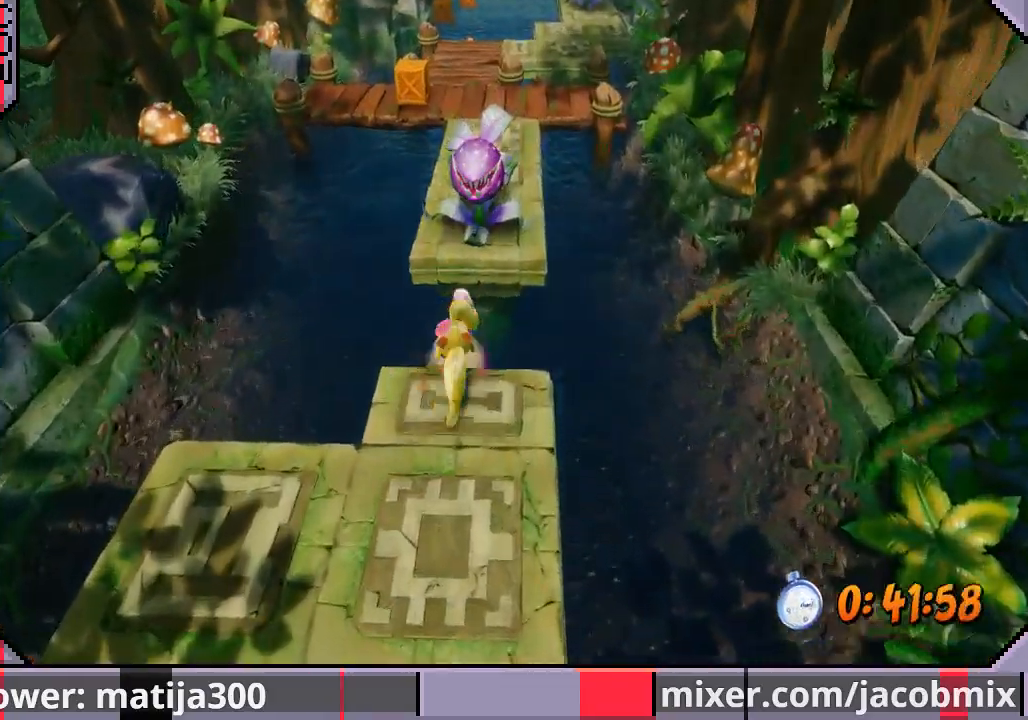
{"buttons": ["CROSS", "SQUARE"], "left_stick": "up", "right_stick": "center", "events": [[67, "SQUARE", "down"]]}
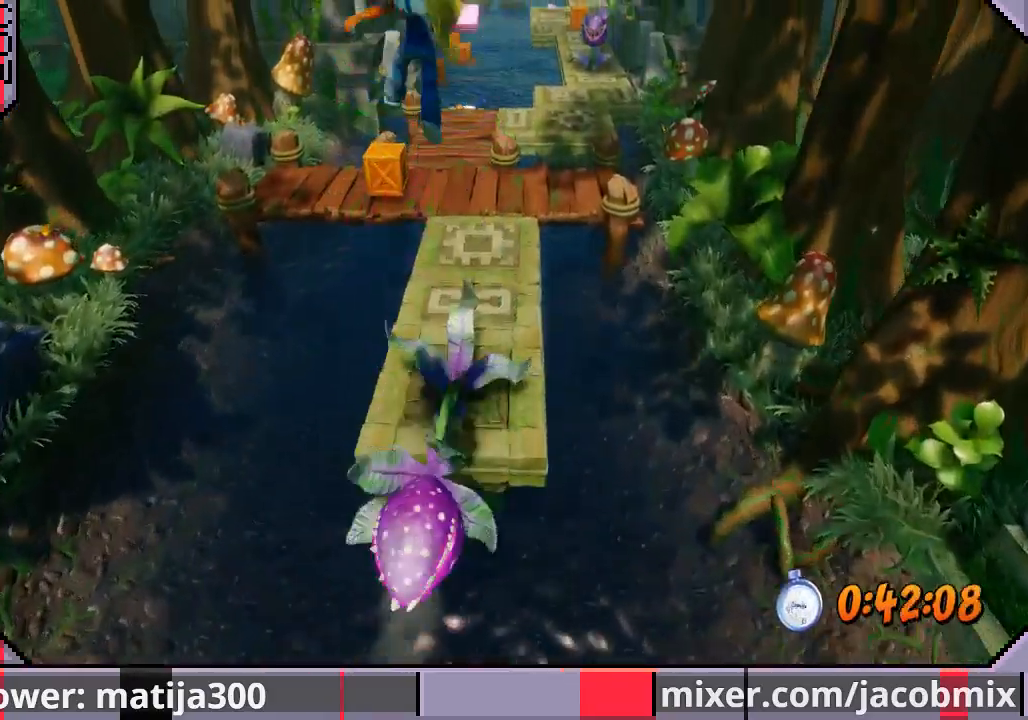
{"buttons": [], "left_stick": "up", "right_stick": "center", "events": [[100, "SQUARE", "up"], [167, "CROSS", "up"]]}
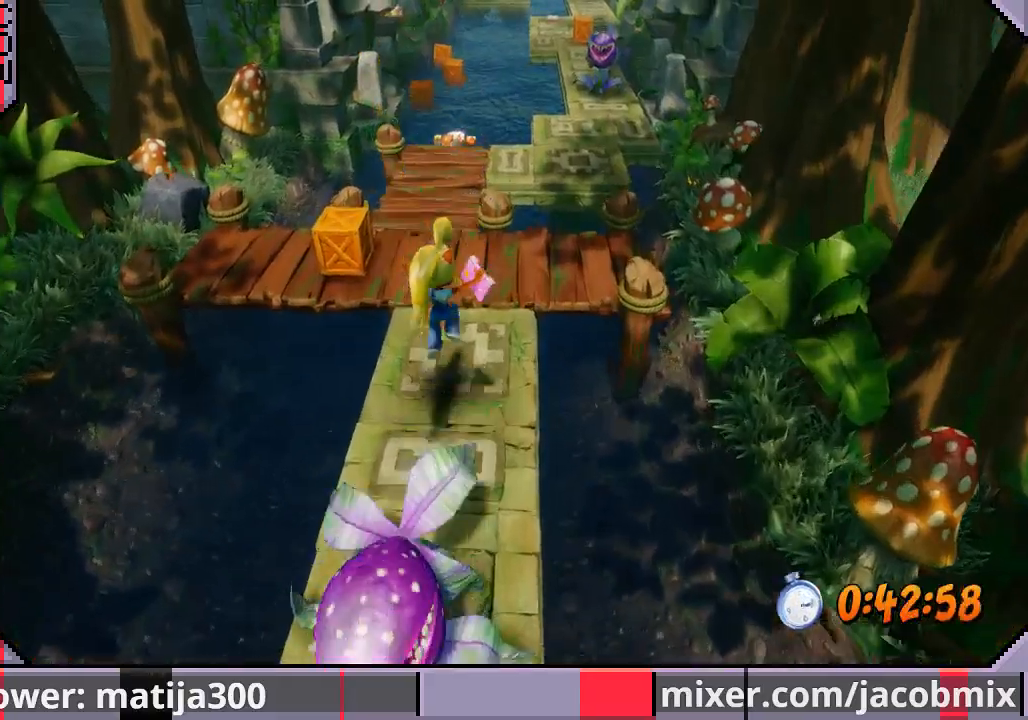
{"buttons": ["CROSS"], "left_stick": "up", "right_stick": "center", "events": [[267, "CROSS", "down"]]}
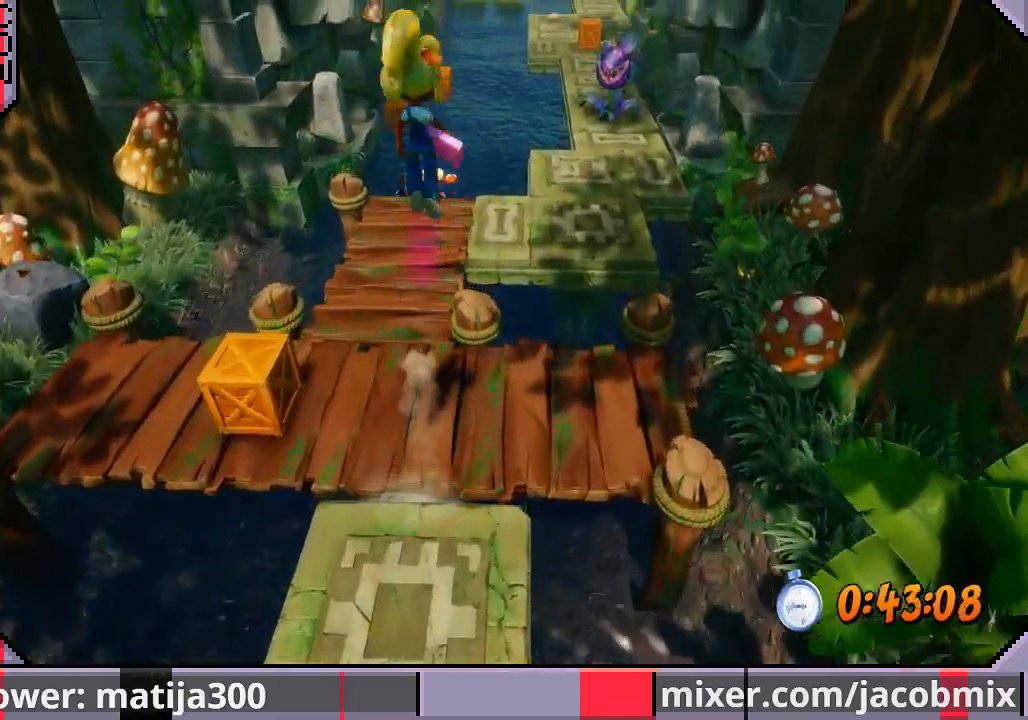
{"buttons": [], "left_stick": "up", "right_stick": "center", "events": [[167, "CROSS", "up"]]}
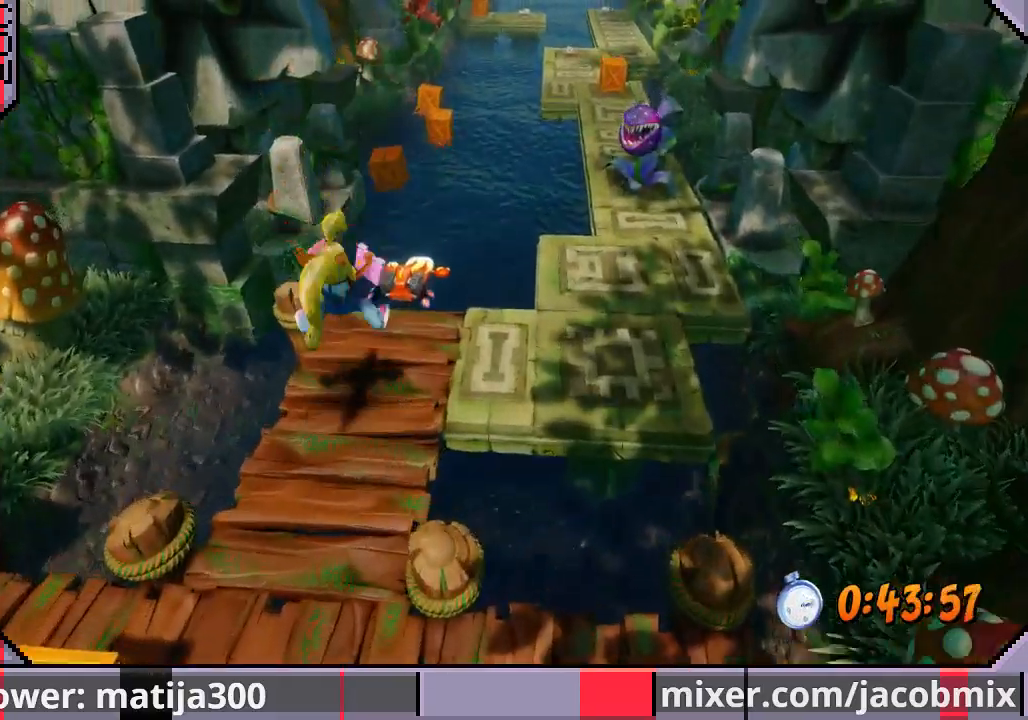
{"buttons": ["CROSS"], "left_stick": "up", "right_stick": "center", "events": [[467, "CROSS", "down"]]}
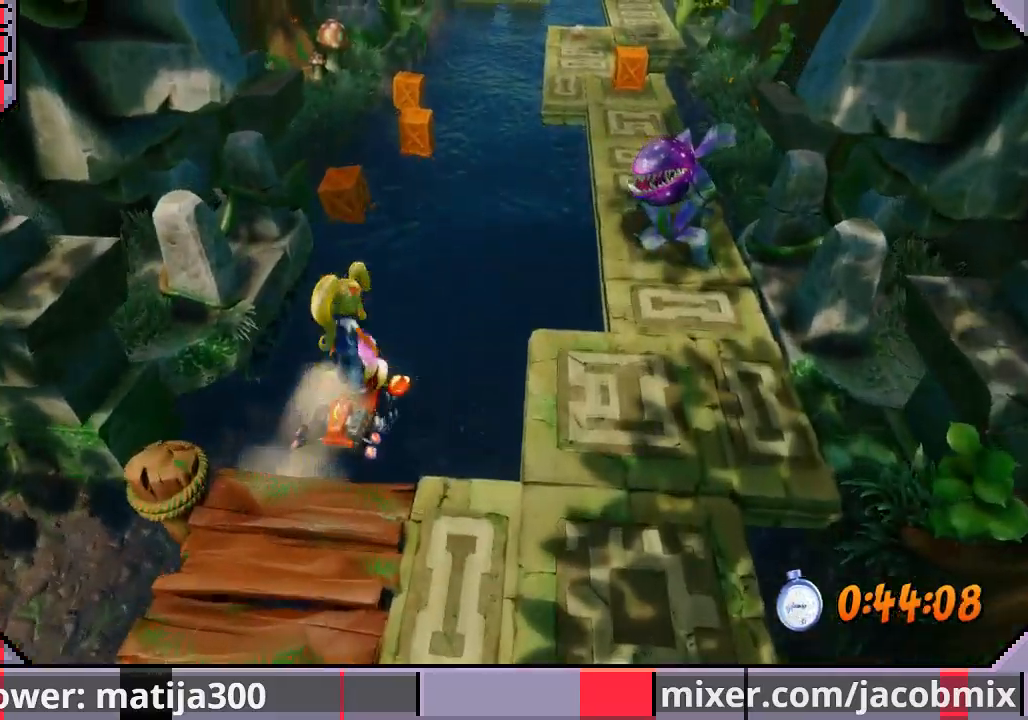
{"buttons": [], "left_stick": "up", "right_stick": "center", "events": [[333, "CROSS", "up"], [400, "CROSS", "down"], [500, "CROSS", "up"]]}
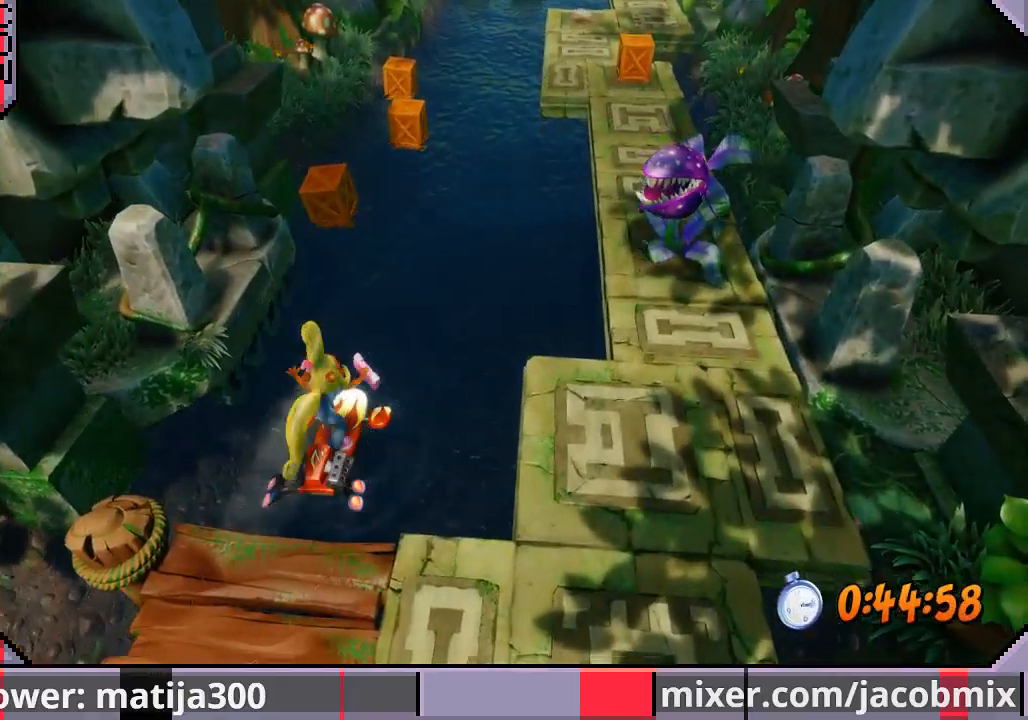
{"buttons": [], "left_stick": "up", "right_stick": "center", "events": [[33, "CROSS", "down"], [133, "CROSS", "up"], [200, "CROSS", "down"], [300, "CROSS", "up"], [367, "CROSS", "down"], [467, "CROSS", "up"]]}
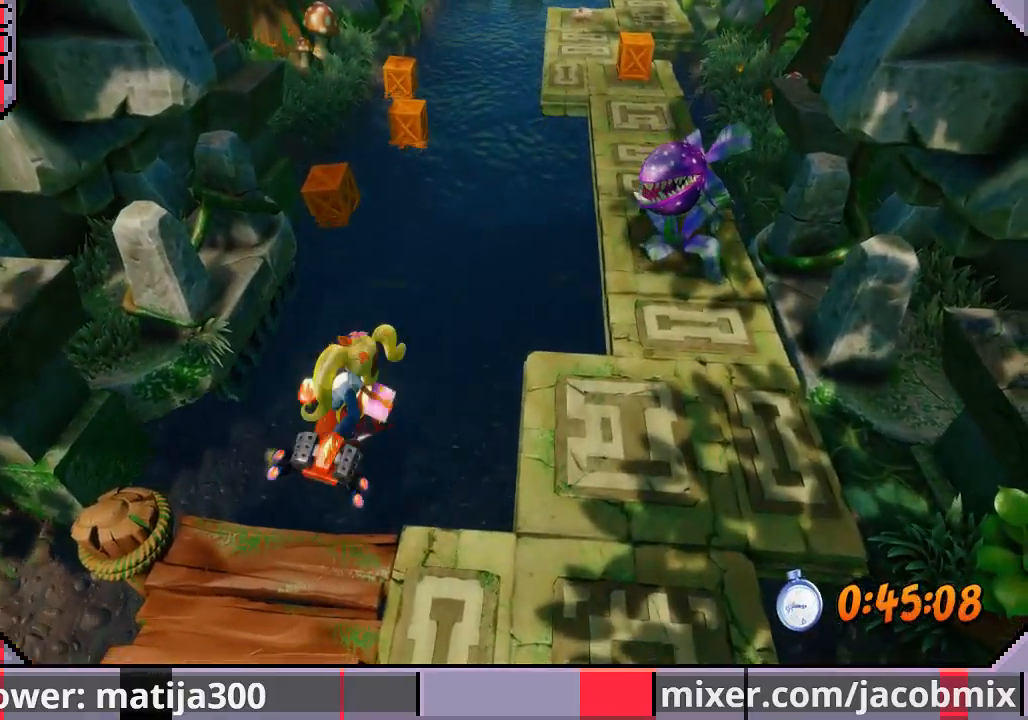
{"buttons": [], "left_stick": "up", "right_stick": "center", "events": [[67, "CROSS", "down"], [133, "CROSS", "up"], [233, "CROSS", "down"], [300, "CROSS", "up"], [400, "CROSS", "down"], [500, "CROSS", "up"]]}
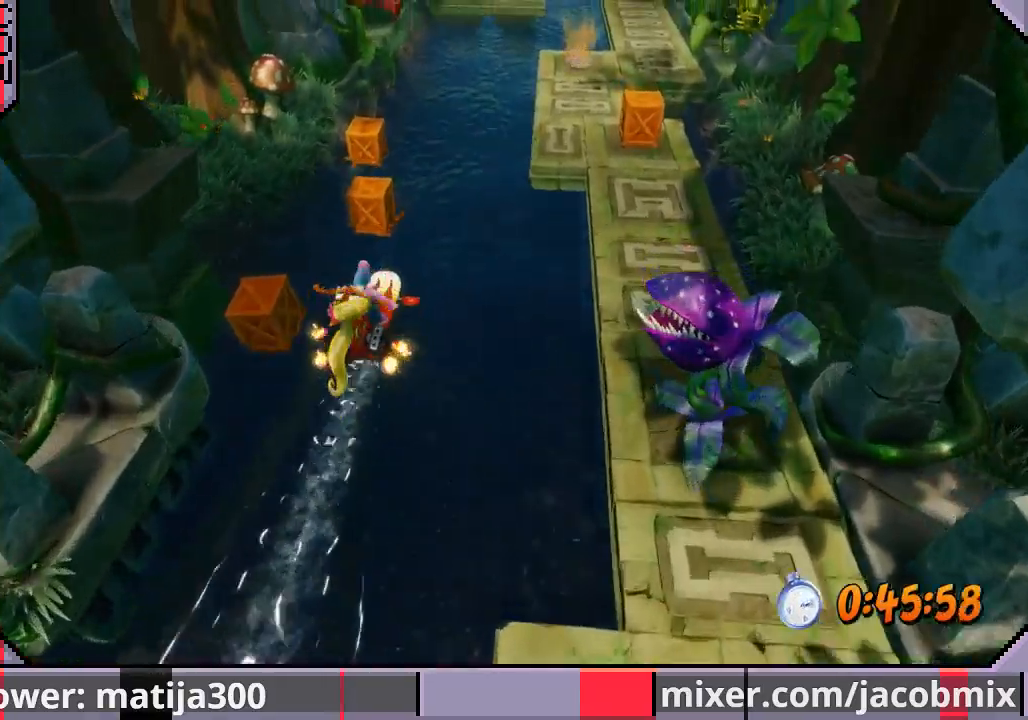
{"buttons": ["CROSS"], "left_stick": "up", "right_stick": "center", "events": [[100, "CROSS", "down"], [200, "CROSS", "up"], [267, "CROSS", "down"], [400, "CROSS", "up"], [467, "CROSS", "down"]]}
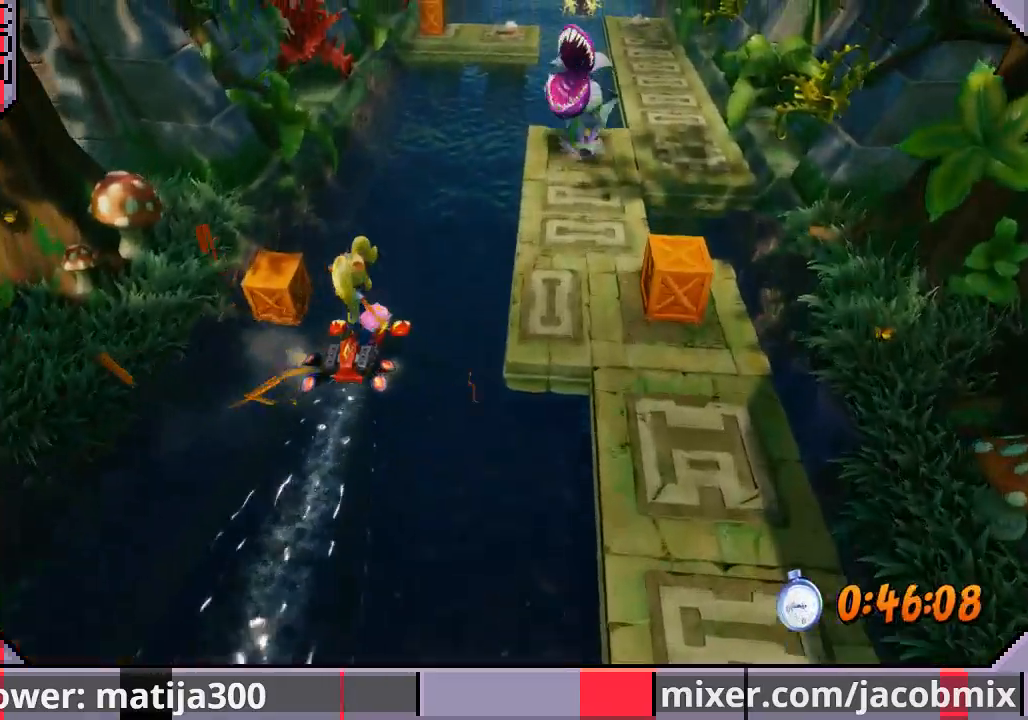
{"buttons": [], "left_stick": "up", "right_stick": "center", "events": [[100, "CROSS", "up"], [133, "CROSS", "down"], [300, "CROSS", "up"], [367, "CROSS", "down"], [500, "CROSS", "up"]]}
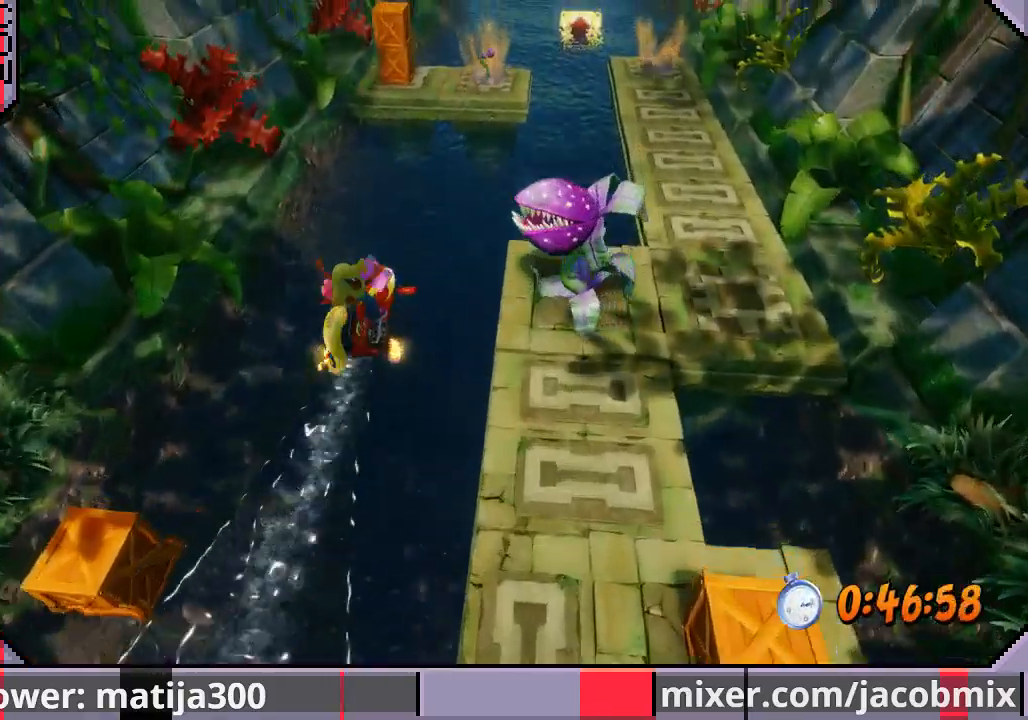
{"buttons": ["CROSS"], "left_stick": "right", "right_stick": "center", "events": [[33, "left_stick", "up-right"], [100, "CROSS", "down"], [133, "left_stick", "right"], [200, "CROSS", "up"], [267, "CROSS", "down"]]}
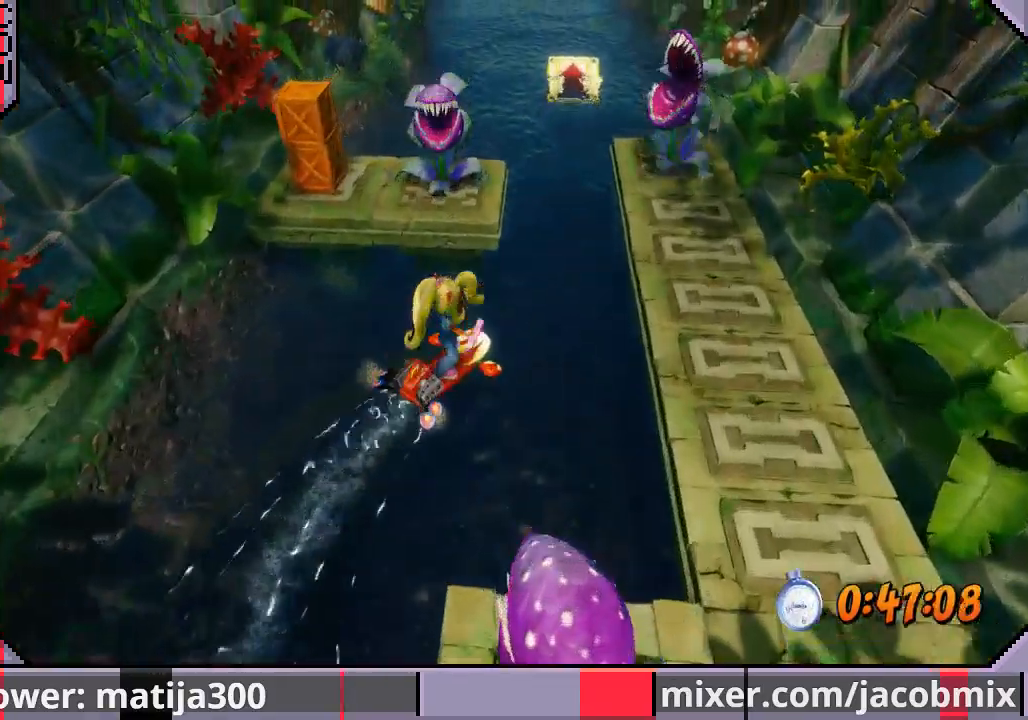
{"buttons": ["CROSS"], "left_stick": "up", "right_stick": "center", "events": [[33, "left_stick", "up-right"], [67, "CROSS", "up"], [133, "CROSS", "down"], [167, "left_stick", "up"], [433, "CROSS", "up"], [467, "CROSS", "down"]]}
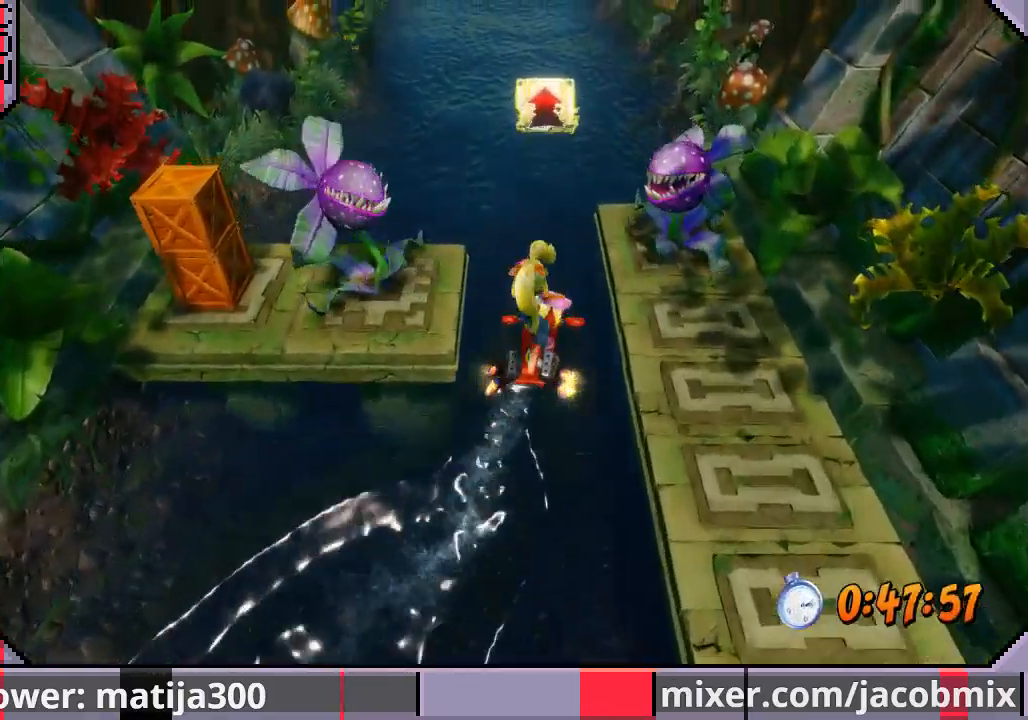
{"buttons": [], "left_stick": "up", "right_stick": "center", "events": [[100, "CROSS", "up"], [167, "CROSS", "down"], [267, "CROSS", "up"], [333, "CROSS", "down"], [500, "CROSS", "up"]]}
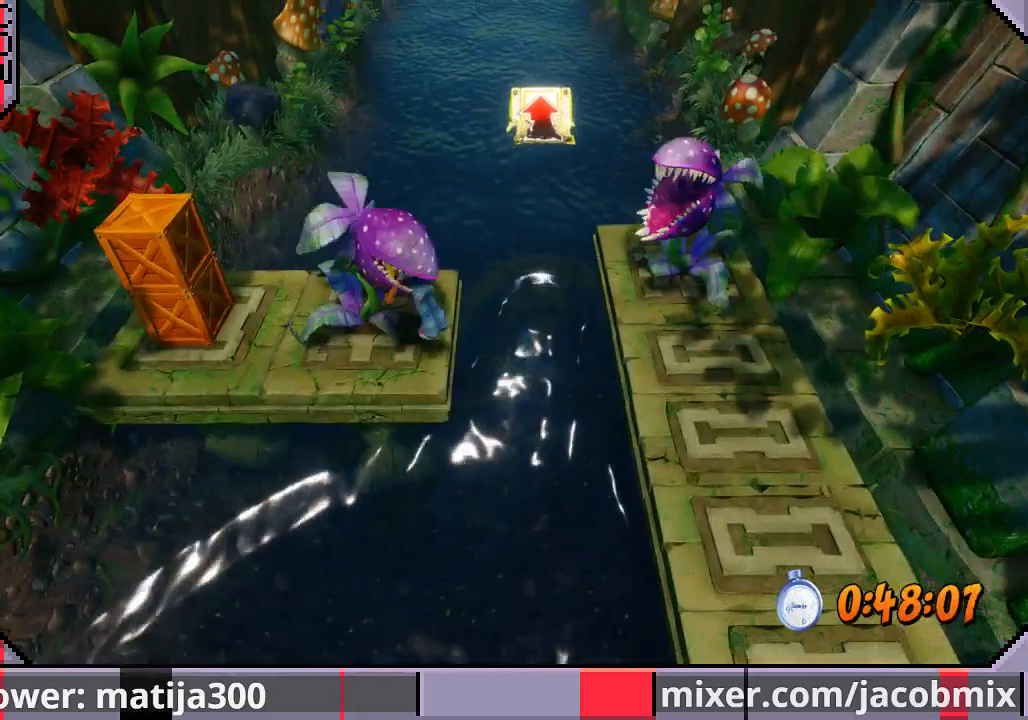
{"buttons": ["CROSS"], "left_stick": "up", "right_stick": "center", "events": [[67, "CROSS", "down"], [200, "CROSS", "up"], [500, "CROSS", "down"]]}
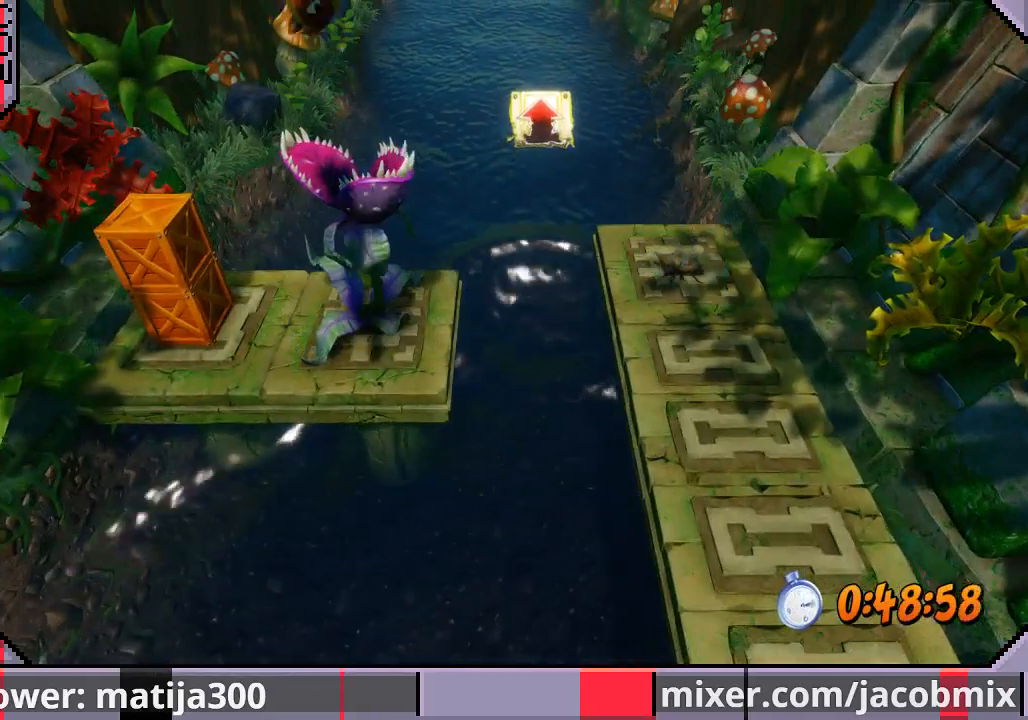
{"buttons": [], "left_stick": "up", "right_stick": "center", "events": [[100, "CROSS", "up"]]}